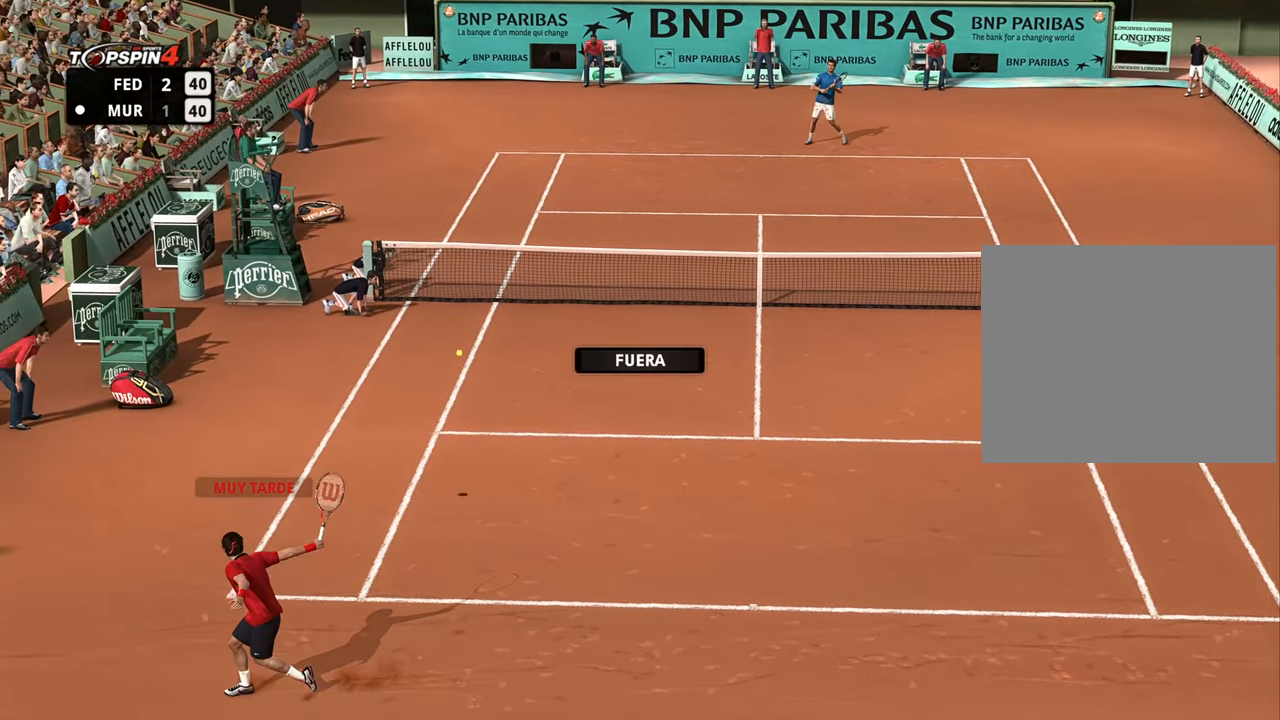
Gameplay with a controller (PlayStation layout); each line is a JSON object with the inputs held at the frame after it. "events" lists button and stick changes between this image and that frame as [ms after this image, input, new state], when the widget could be followed in between.
{"buttons": [], "left_stick": "right", "right_stick": "center", "events": [[100, "R1", "up"], [233, "R1", "down"], [367, "R1", "up"]]}
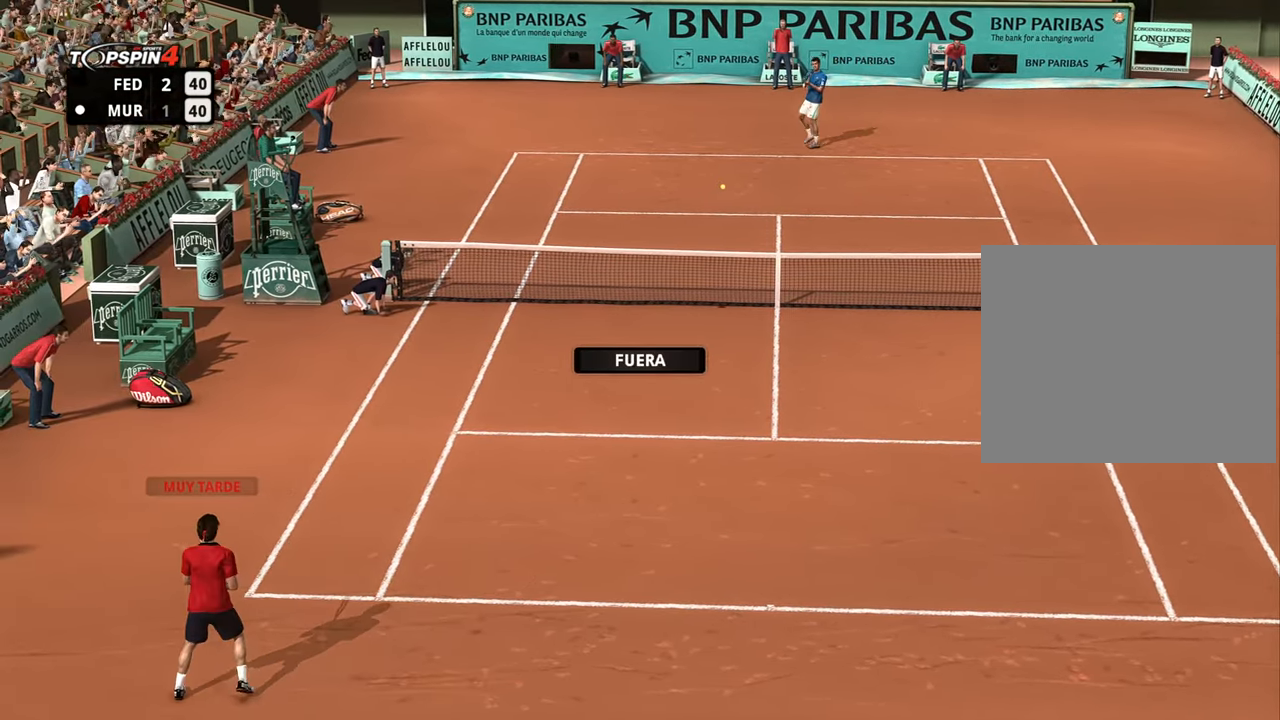
{"buttons": ["CROSS"], "left_stick": "center", "right_stick": "center", "events": [[150, "CROSS", "down"], [167, "left_stick", "center"], [267, "CROSS", "up"], [334, "CROSS", "down"], [417, "CROSS", "up"], [501, "CROSS", "down"]]}
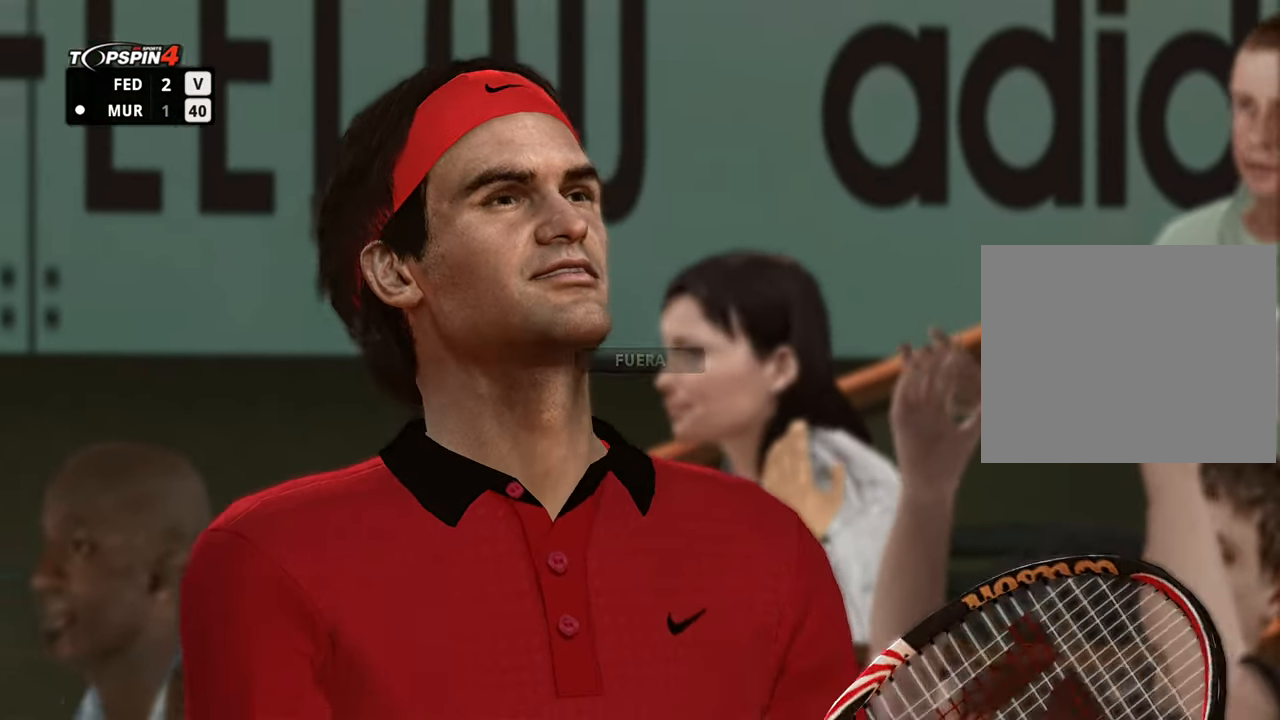
{"buttons": ["CROSS"], "left_stick": "center", "right_stick": "center", "events": [[66, "CROSS", "up"], [150, "CROSS", "down"], [216, "CROSS", "up"], [317, "CROSS", "down"], [400, "CROSS", "up"], [467, "CROSS", "down"]]}
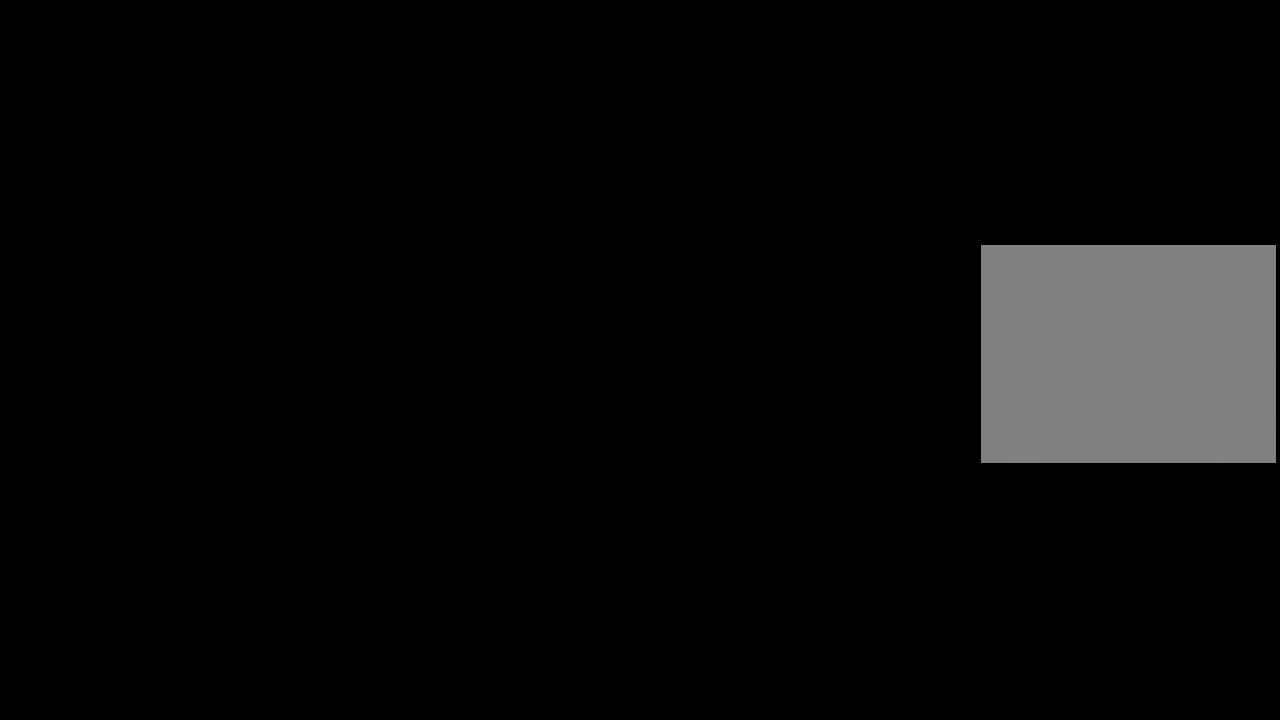
{"buttons": [], "left_stick": "center", "right_stick": "center", "events": [[33, "CROSS", "up"], [134, "CROSS", "down"], [167, "CROSS", "up"]]}
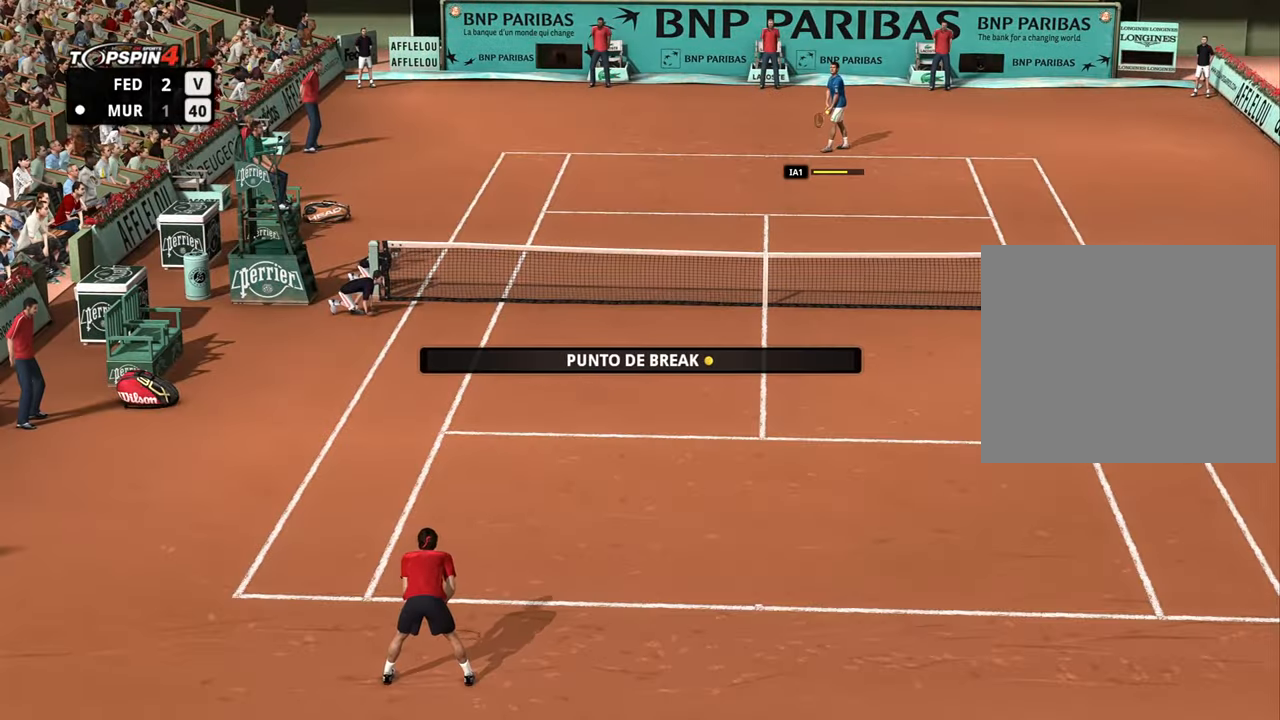
{"buttons": ["L2"], "left_stick": "center", "right_stick": "center", "events": [[133, "R2", "down"], [166, "L2", "down"], [283, "R2", "up"], [333, "L2", "up"], [367, "R2", "down"], [400, "L2", "down"], [484, "R2", "up"]]}
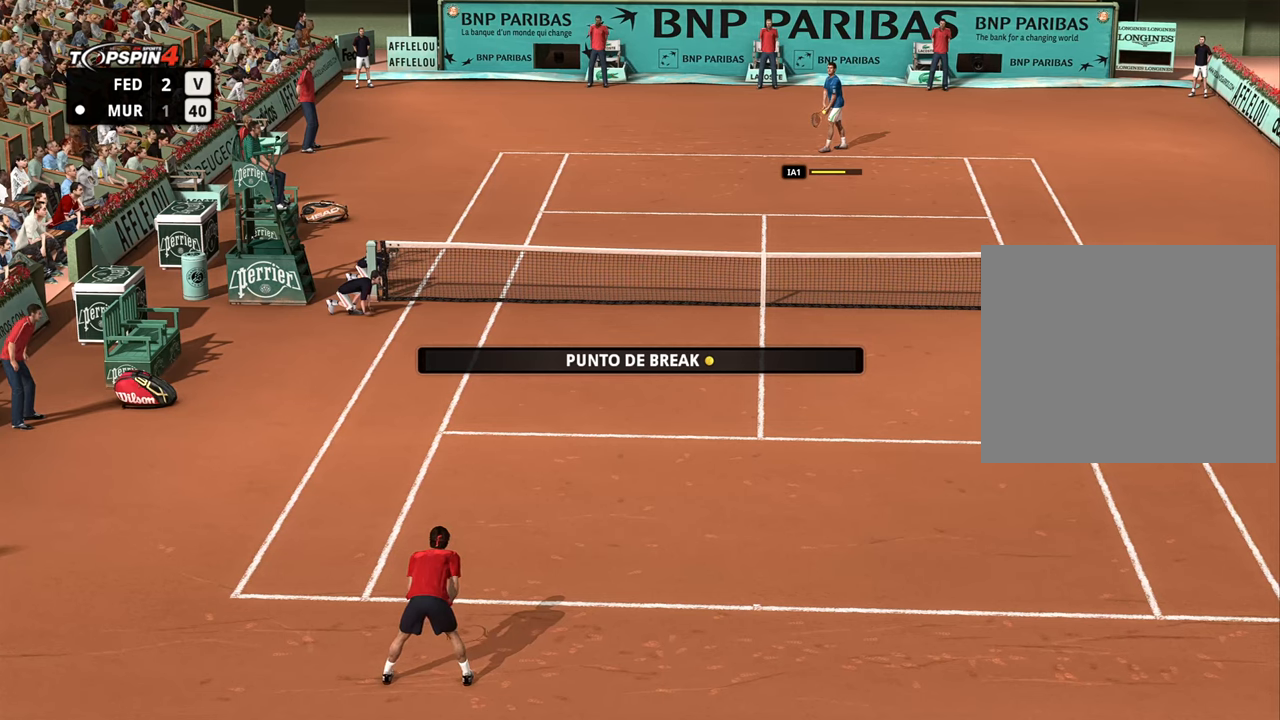
{"buttons": ["L2", "R2"], "left_stick": "center", "right_stick": "center", "events": [[17, "R2", "down"], [50, "L2", "up"], [100, "L2", "down"], [200, "L2", "up"], [250, "L2", "down"], [284, "R2", "up"], [317, "R2", "down"]]}
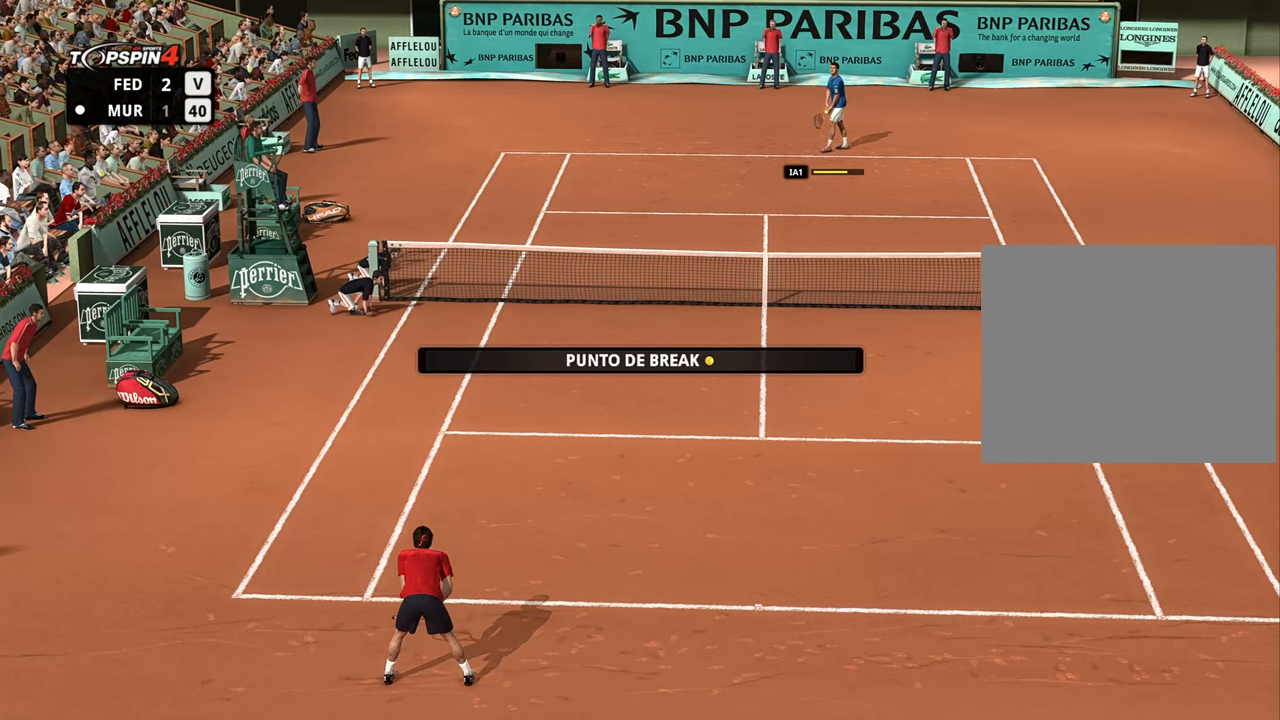
{"buttons": [], "left_stick": "center", "right_stick": "center", "events": [[16, "L2", "up"], [66, "L2", "down"], [167, "L2", "up"], [217, "R2", "up"], [250, "L2", "down"], [367, "L2", "up"]]}
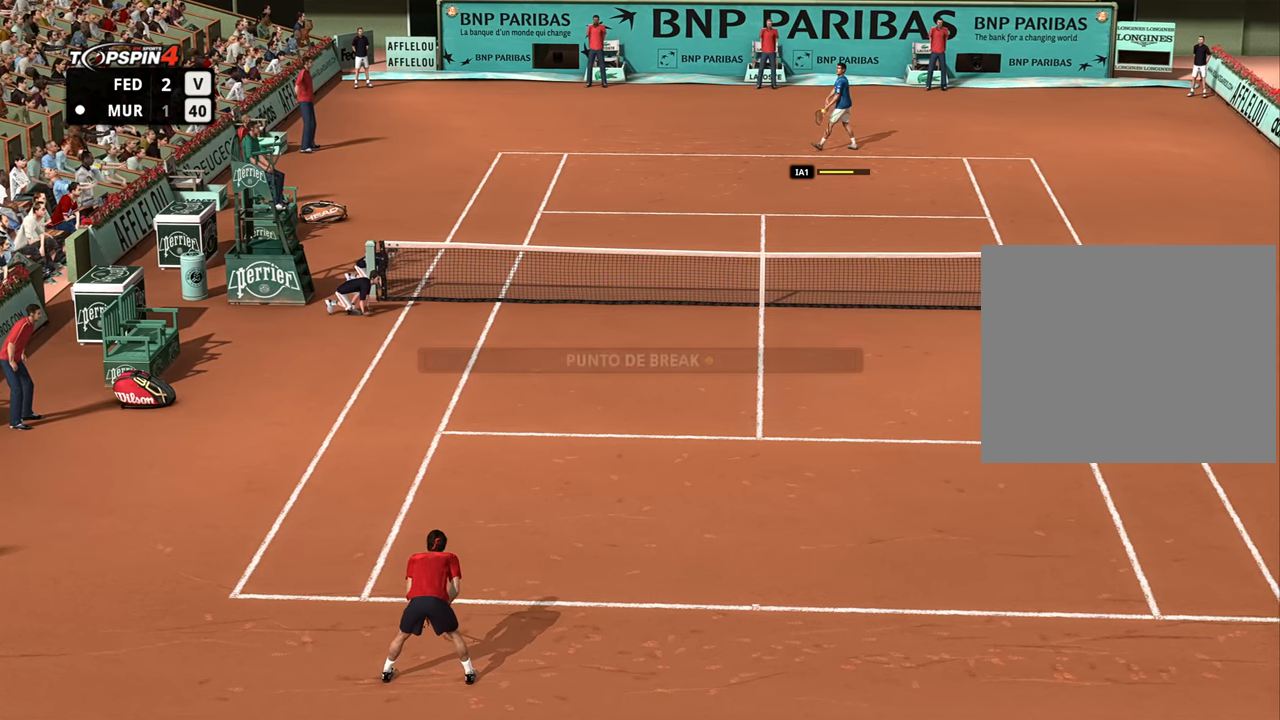
{"buttons": [], "left_stick": "center", "right_stick": "center", "events": []}
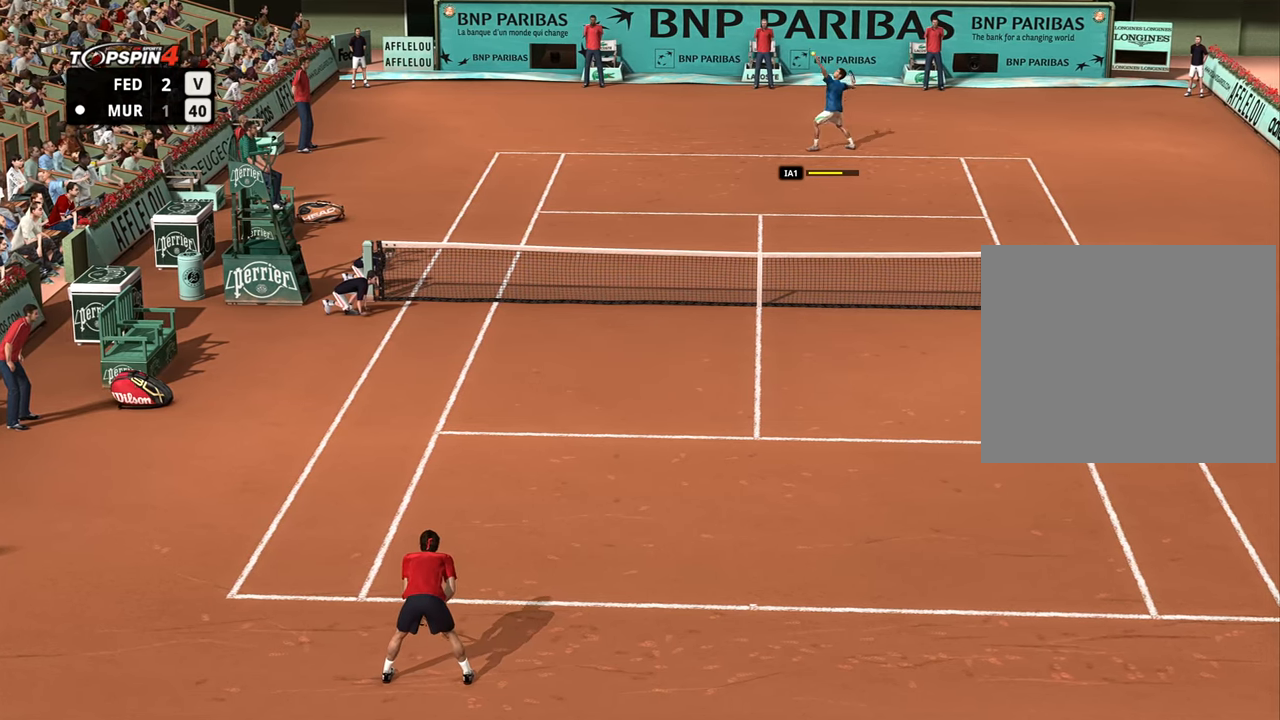
{"buttons": [], "left_stick": "center", "right_stick": "center", "events": []}
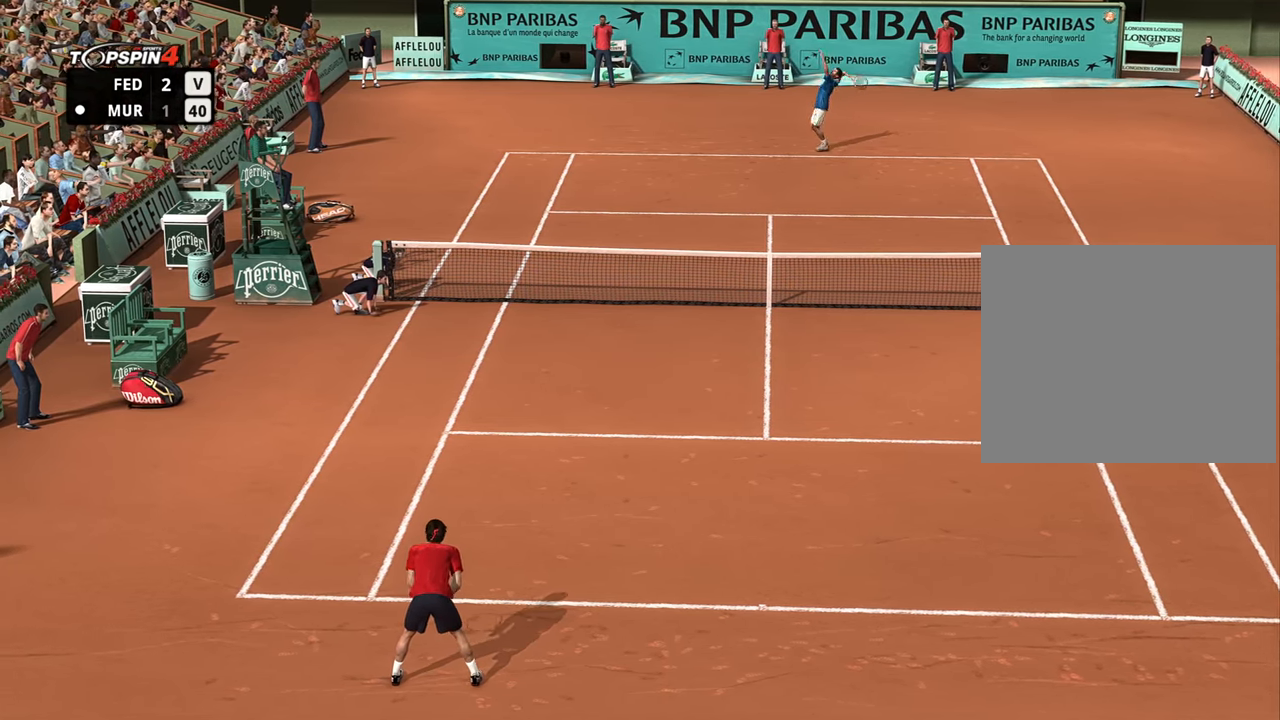
{"buttons": ["CROSS"], "left_stick": "up", "right_stick": "center", "events": [[284, "left_stick", "up"], [317, "CROSS", "down"]]}
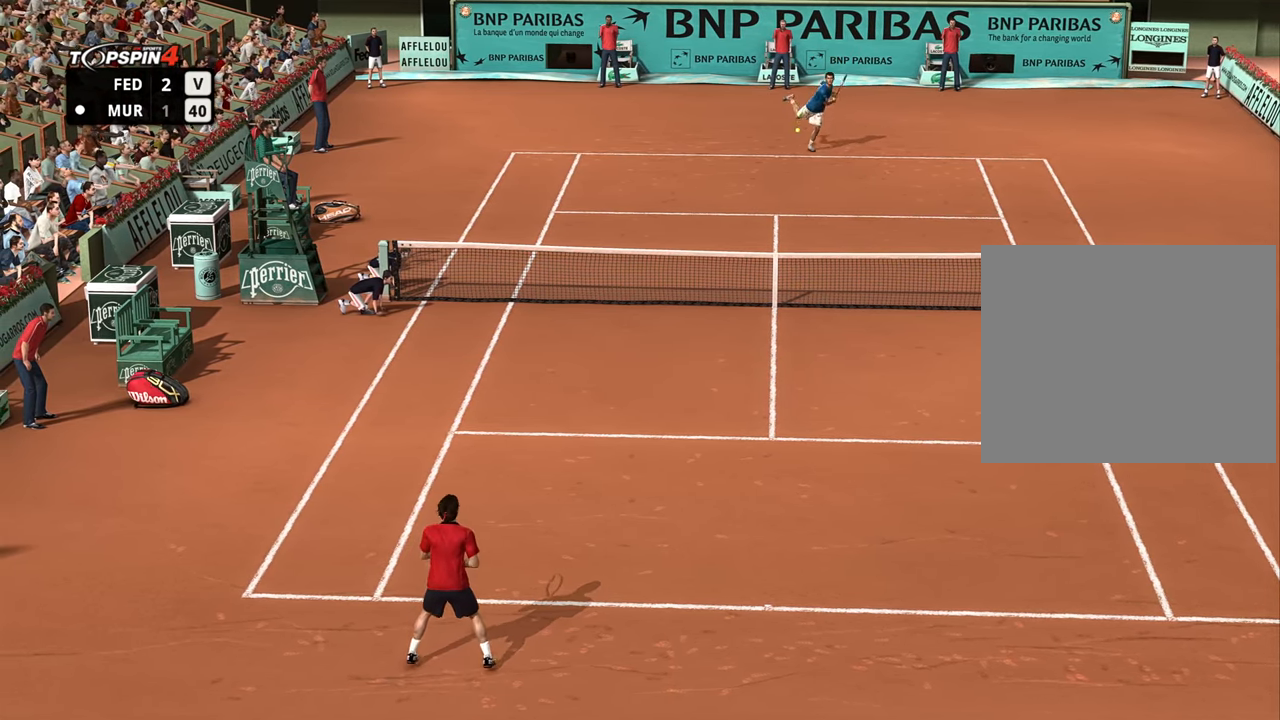
{"buttons": [], "left_stick": "up-left", "right_stick": "center", "events": [[116, "left_stick", "up-right"], [333, "CROSS", "up"], [383, "left_stick", "up-left"]]}
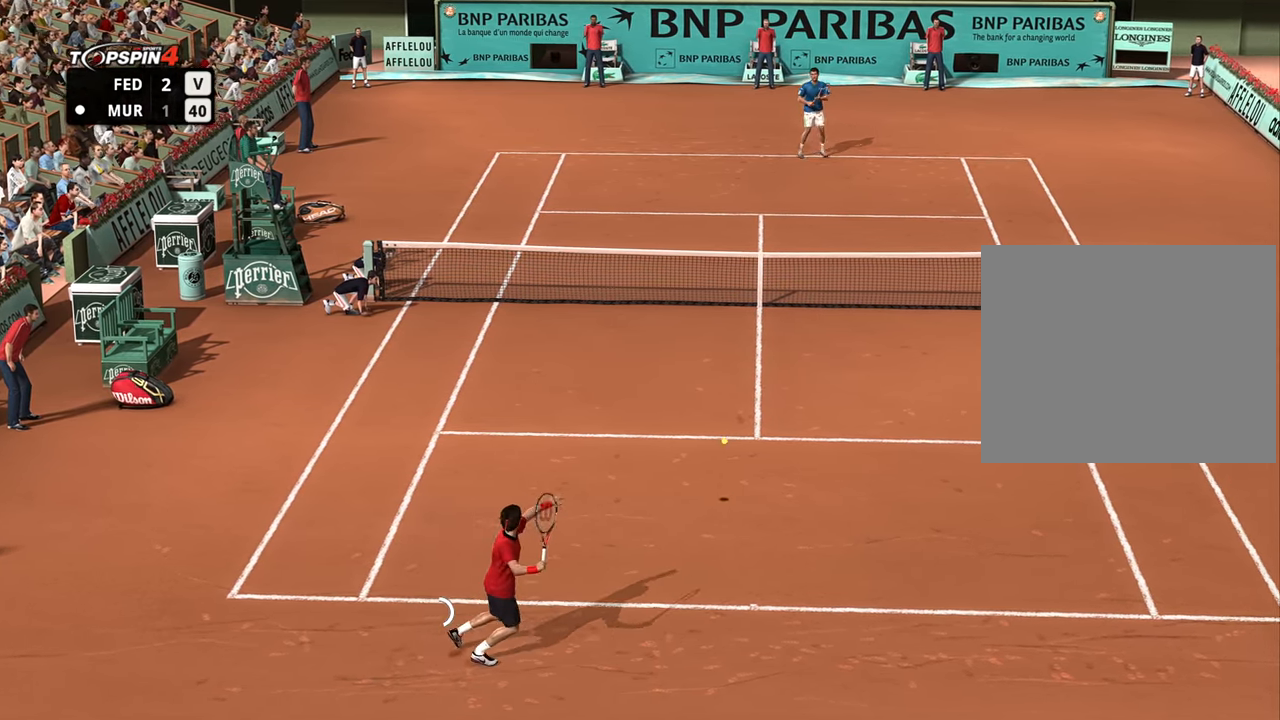
{"buttons": [], "left_stick": "center", "right_stick": "center", "events": [[467, "left_stick", "center"]]}
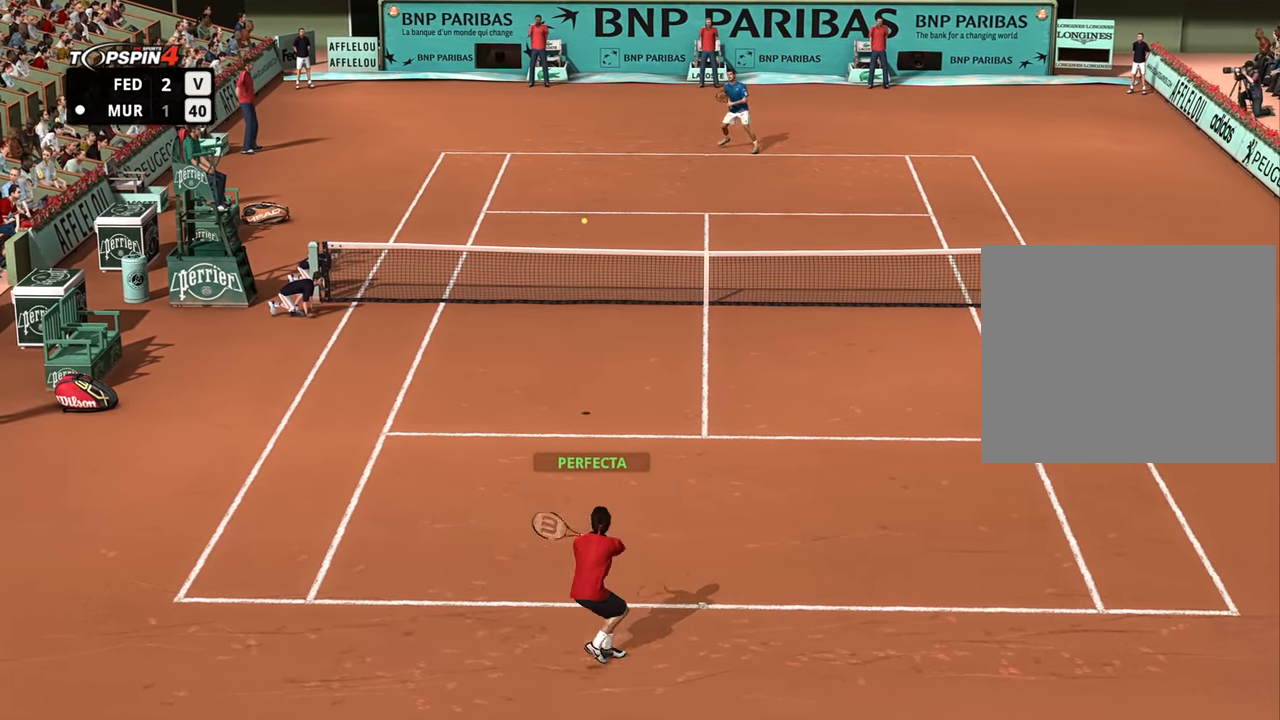
{"buttons": [], "left_stick": "center", "right_stick": "center", "events": []}
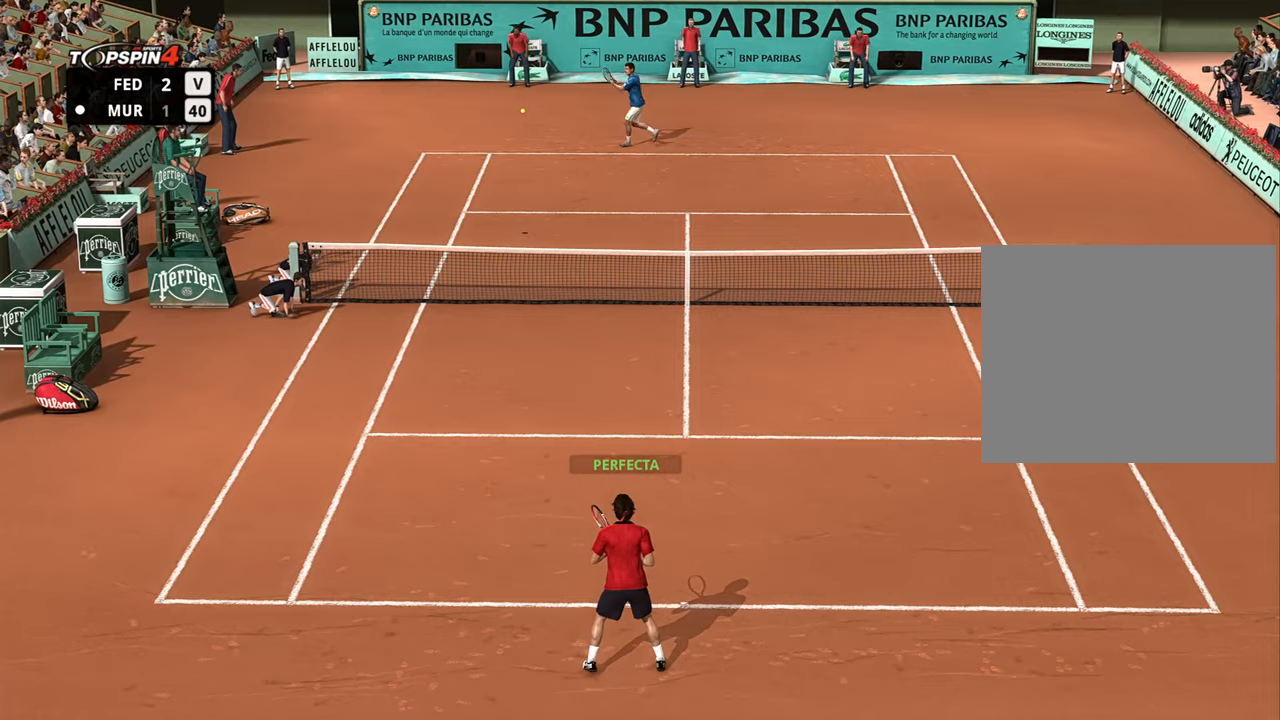
{"buttons": [], "left_stick": "right", "right_stick": "center", "events": [[100, "left_stick", "right"]]}
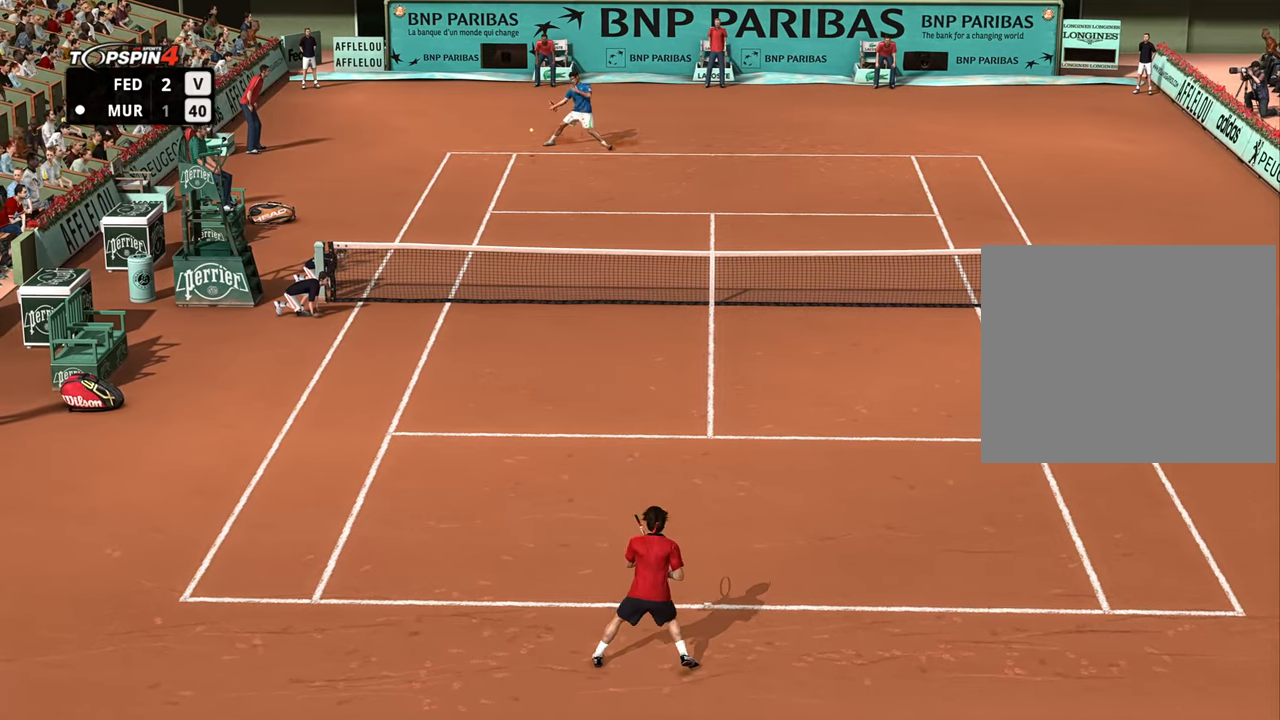
{"buttons": [], "left_stick": "right", "right_stick": "center", "events": []}
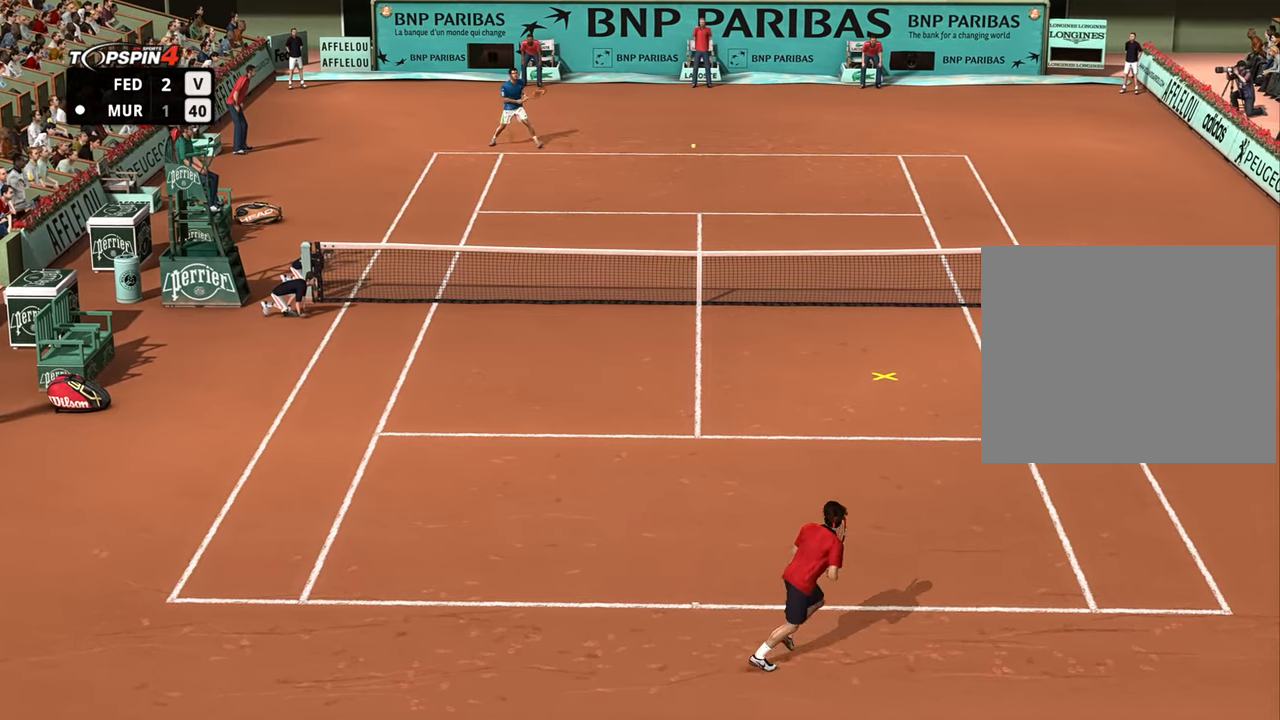
{"buttons": [], "left_stick": "up-right", "right_stick": "center", "events": [[33, "left_stick", "up-right"]]}
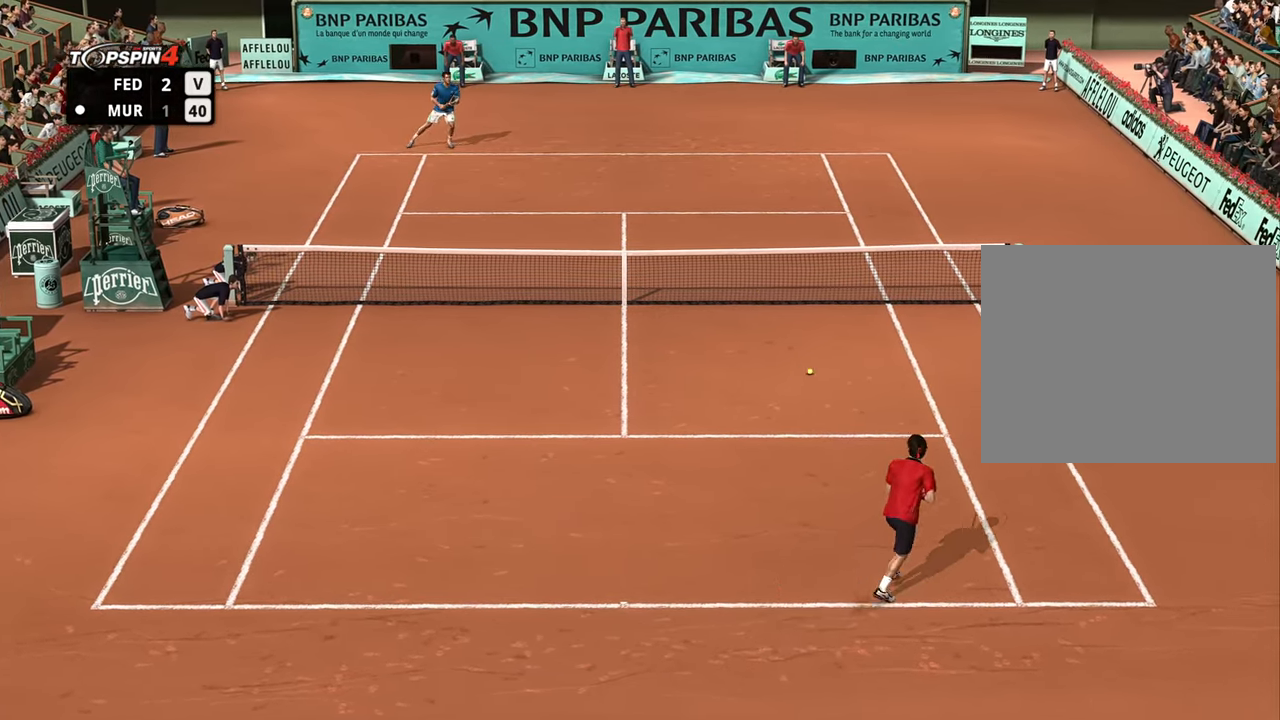
{"buttons": [], "left_stick": "down-left", "right_stick": "center", "events": [[84, "left_stick", "up-left"], [150, "left_stick", "left"], [250, "left_stick", "down-left"], [317, "CROSS", "down"], [384, "CROSS", "up"]]}
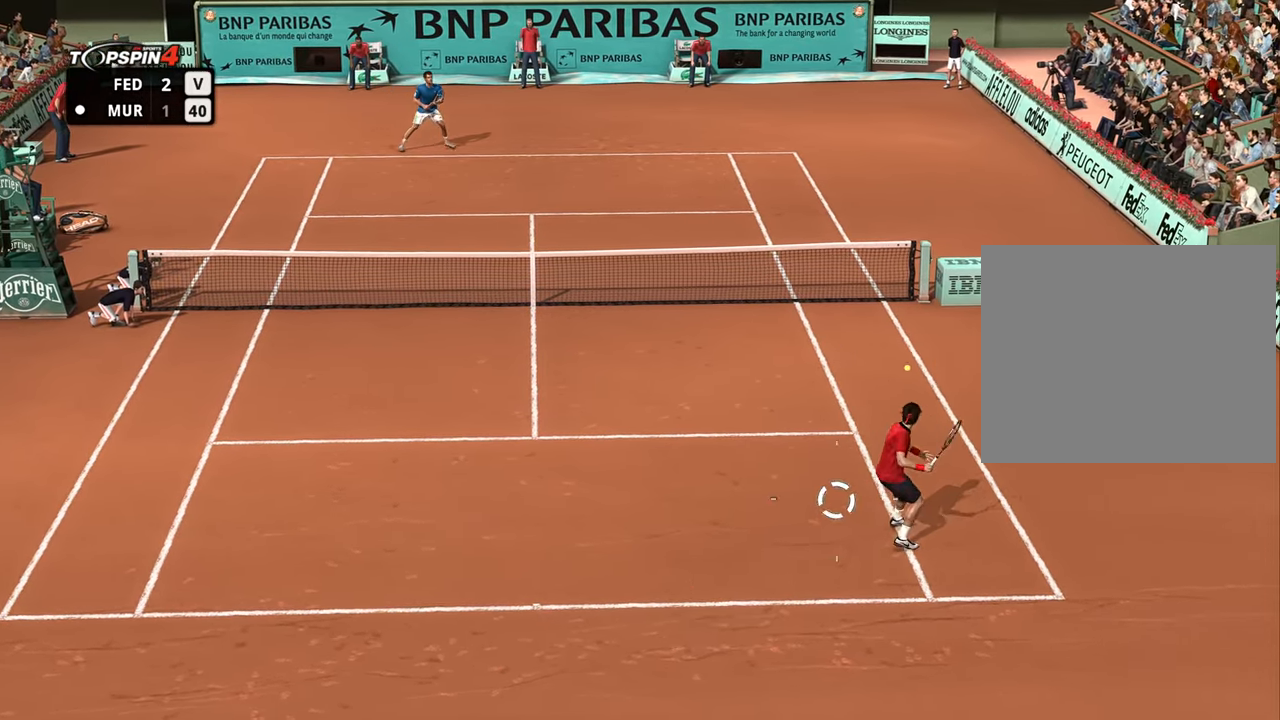
{"buttons": ["R1"], "left_stick": "down-left", "right_stick": "center", "events": [[217, "R1", "down"]]}
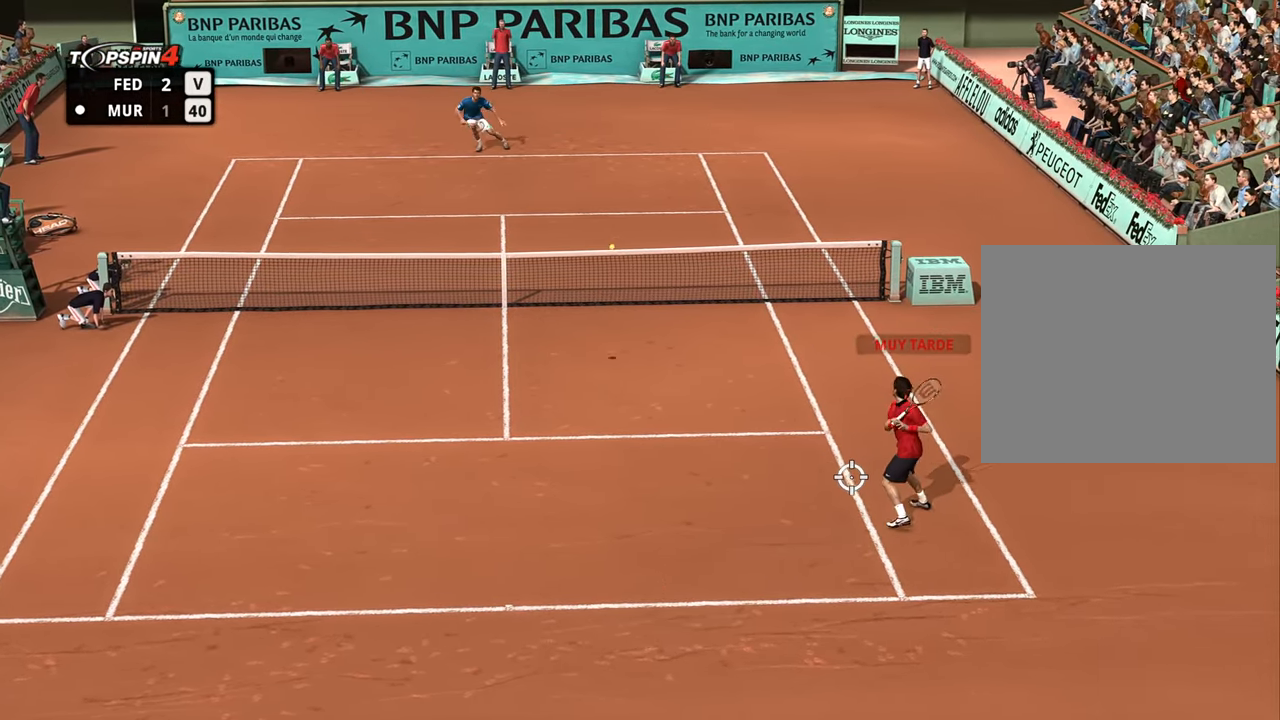
{"buttons": ["R1"], "left_stick": "down-left", "right_stick": "center", "events": []}
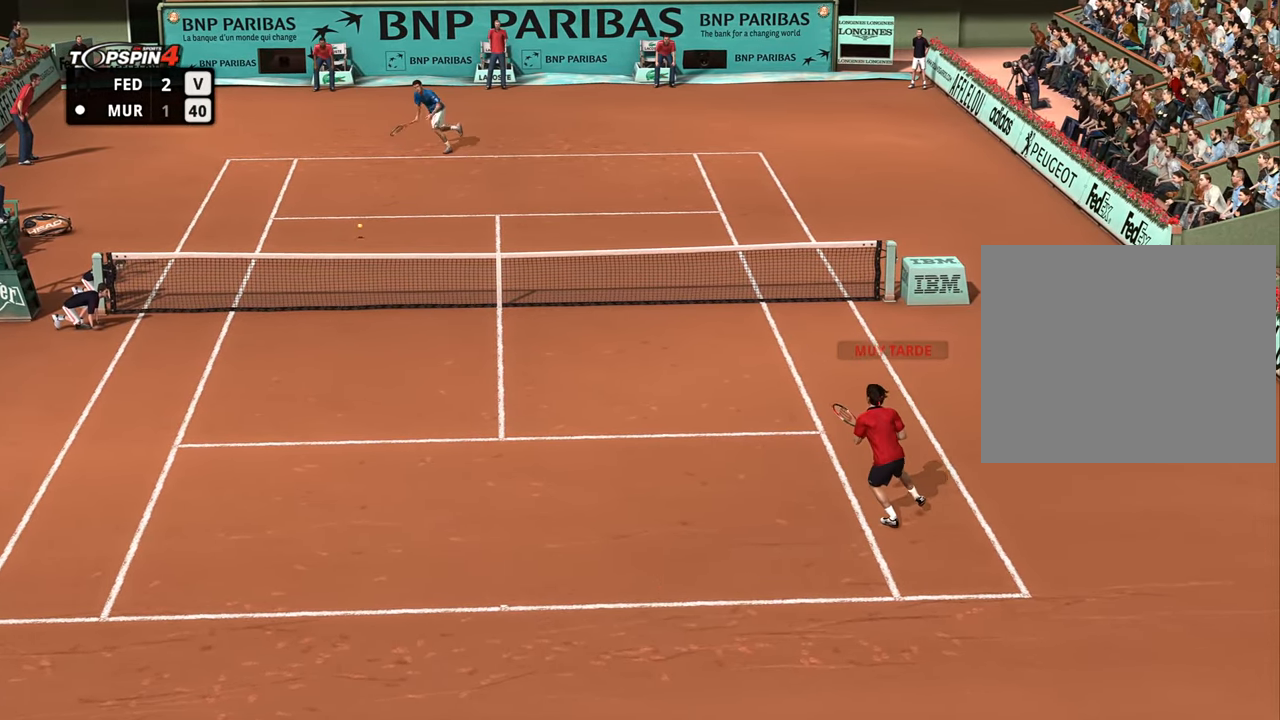
{"buttons": [], "left_stick": "down-left", "right_stick": "center", "events": [[367, "R1", "up"]]}
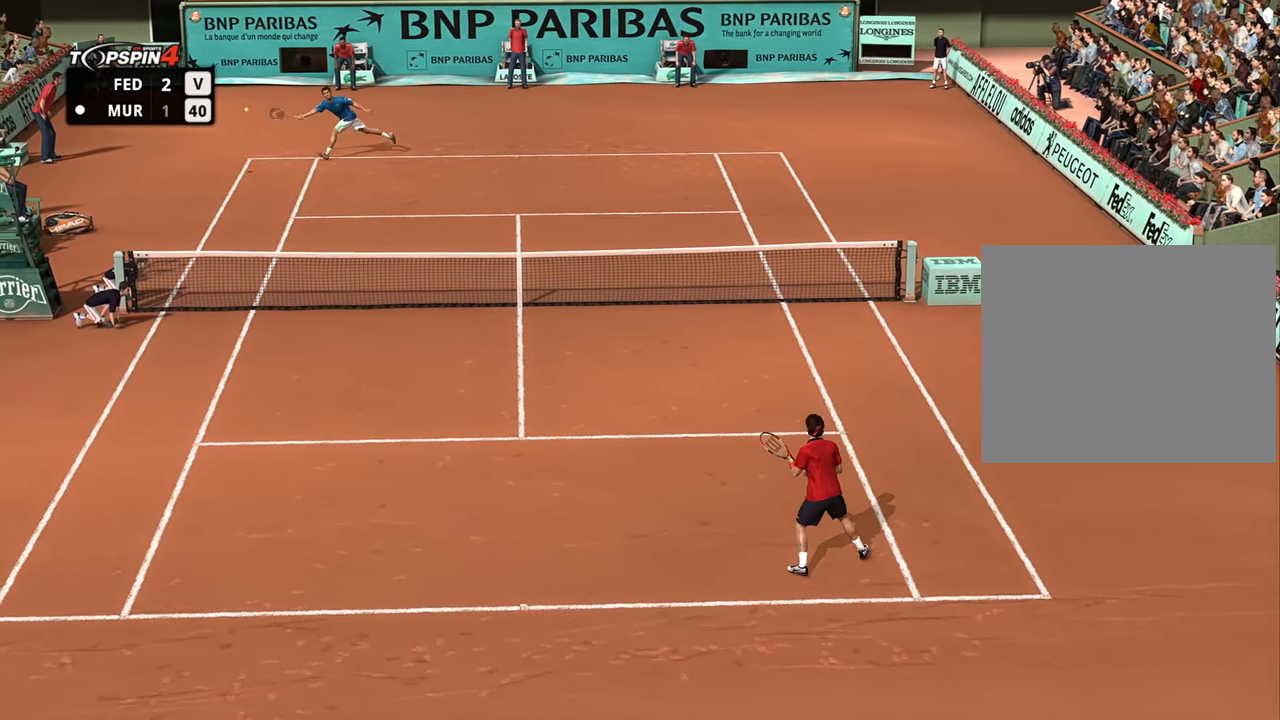
{"buttons": [], "left_stick": "left", "right_stick": "center", "events": [[50, "left_stick", "left"]]}
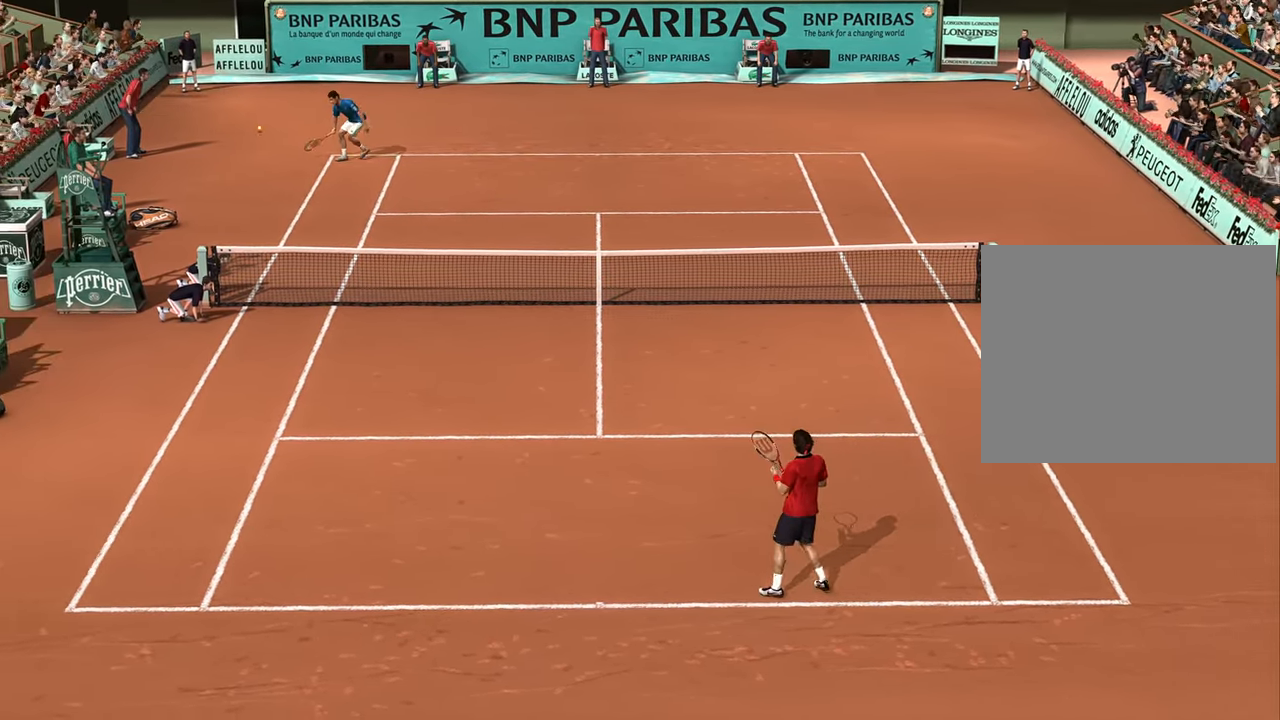
{"buttons": [], "left_stick": "center", "right_stick": "center", "events": [[33, "left_stick", "center"], [317, "CROSS", "down"], [434, "CROSS", "up"]]}
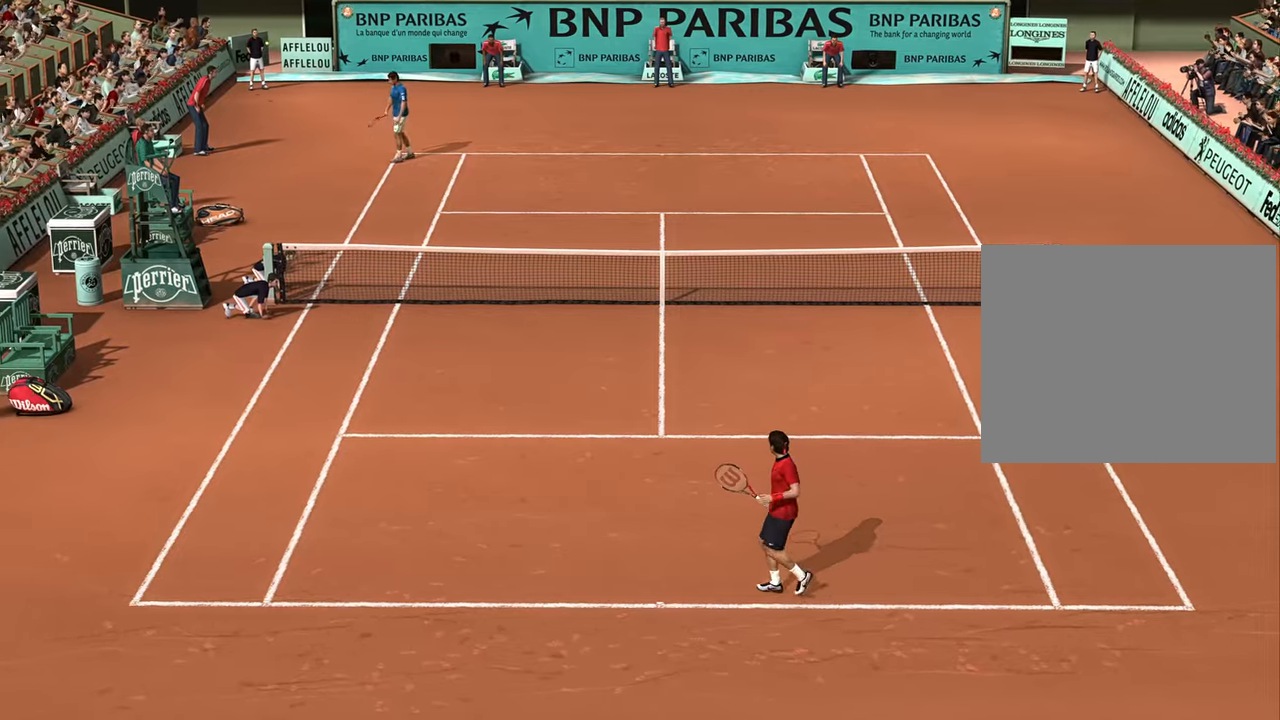
{"buttons": ["CROSS"], "left_stick": "center", "right_stick": "center", "events": [[117, "CROSS", "down"], [217, "CROSS", "up"], [317, "CROSS", "down"], [401, "CROSS", "up"], [484, "CROSS", "down"]]}
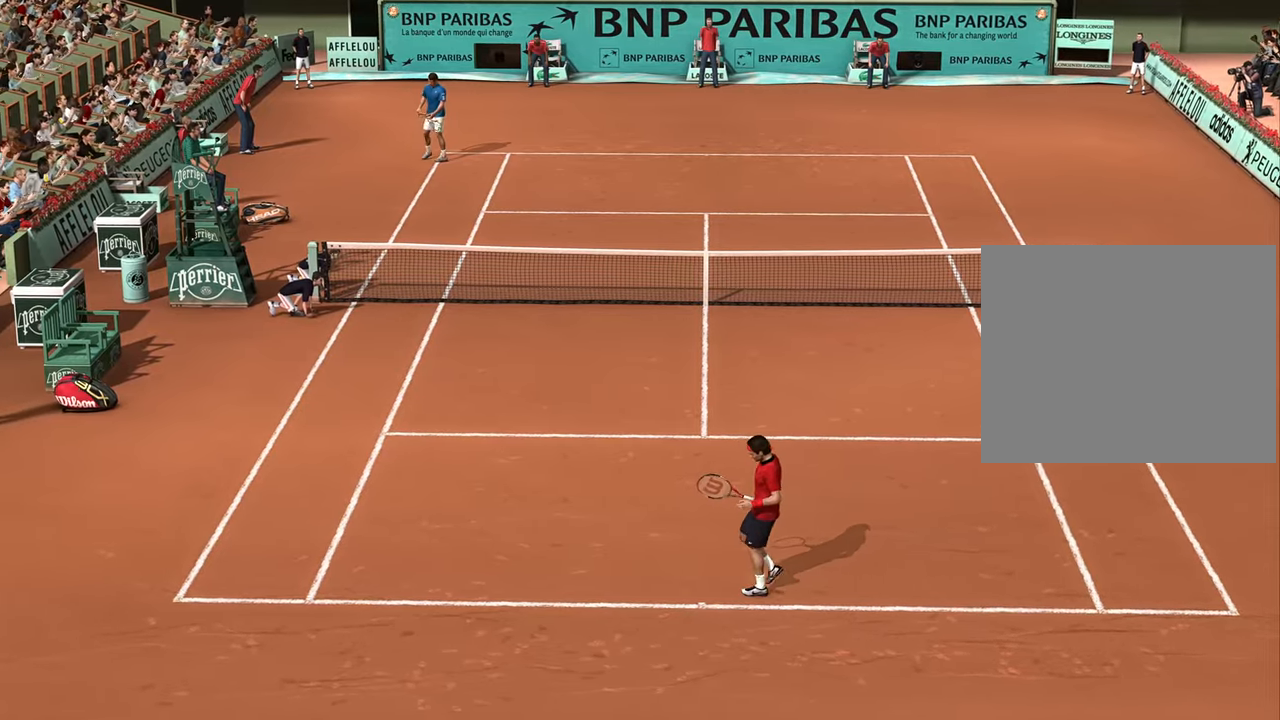
{"buttons": [], "left_stick": "center", "right_stick": "center", "events": [[83, "CROSS", "up"], [150, "CROSS", "down"], [217, "CROSS", "up"], [367, "CROSS", "down"], [484, "CROSS", "up"]]}
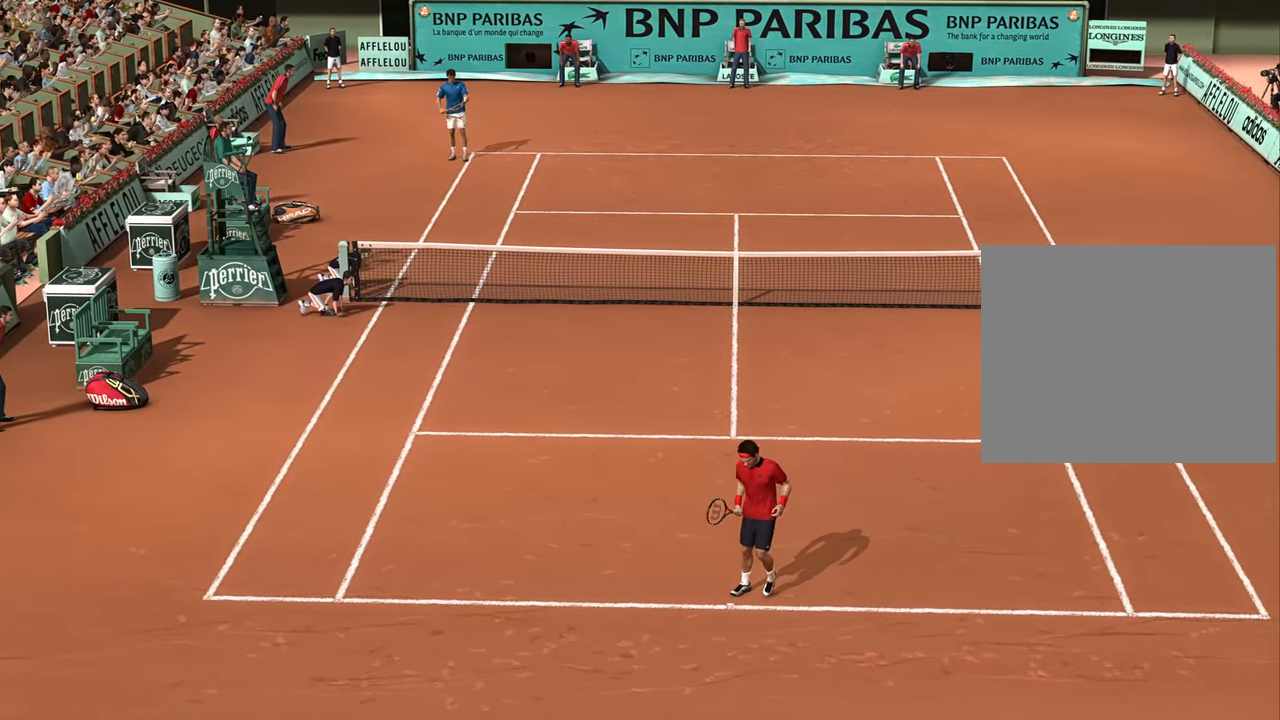
{"buttons": [], "left_stick": "center", "right_stick": "center", "events": [[50, "CROSS", "down"], [151, "CROSS", "up"], [217, "CROSS", "down"], [334, "CROSS", "up"]]}
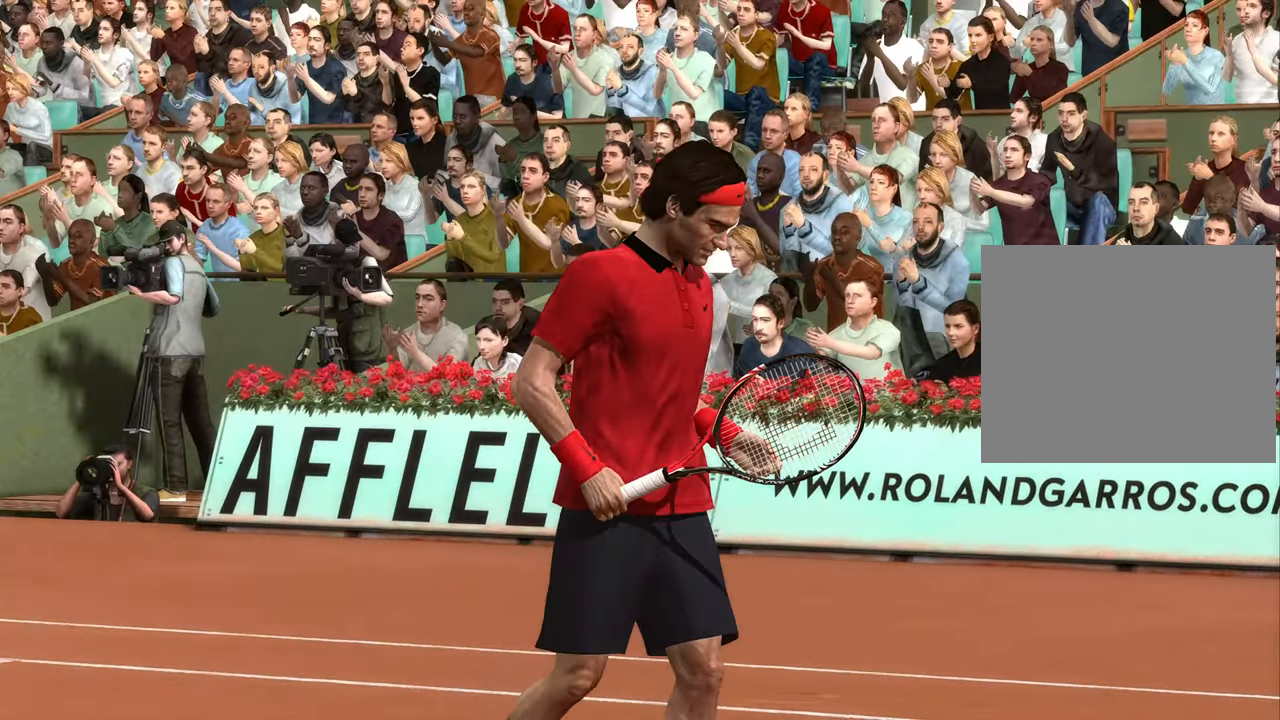
{"buttons": [], "left_stick": "center", "right_stick": "center", "events": []}
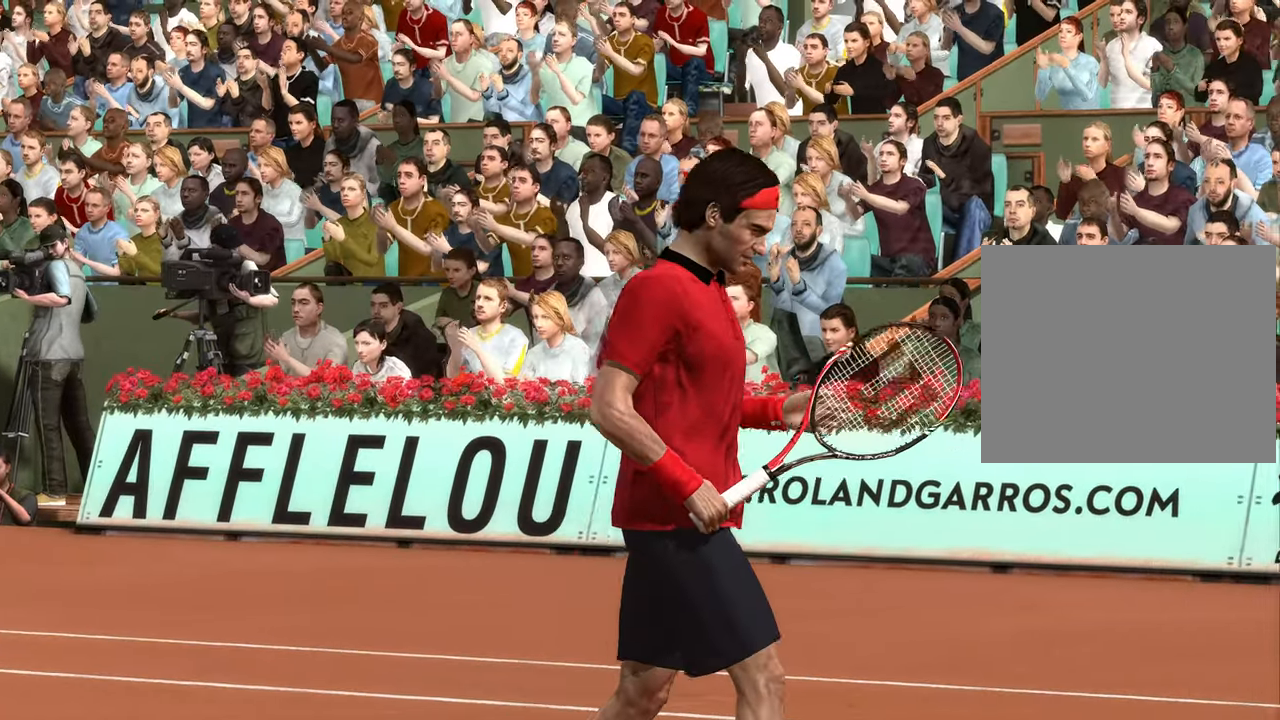
{"buttons": [], "left_stick": "center", "right_stick": "center", "events": [[100, "CROSS", "down"], [201, "CROSS", "up"]]}
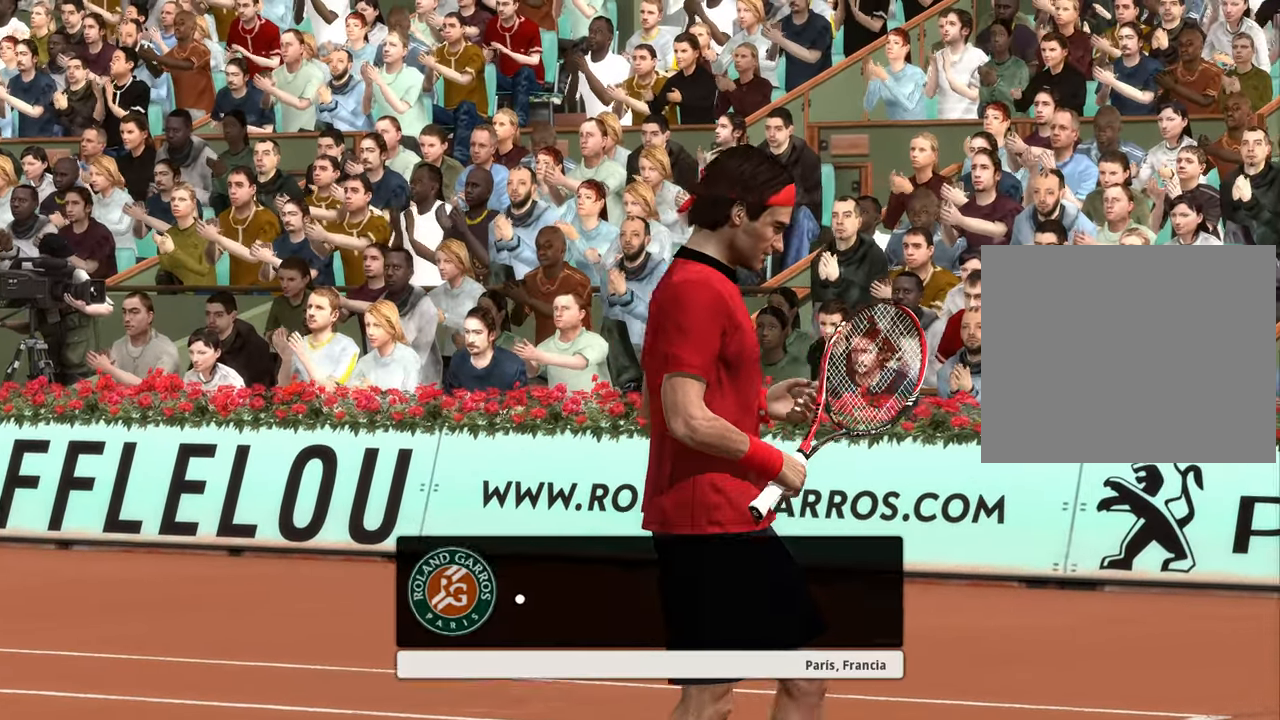
{"buttons": [], "left_stick": "center", "right_stick": "center", "events": []}
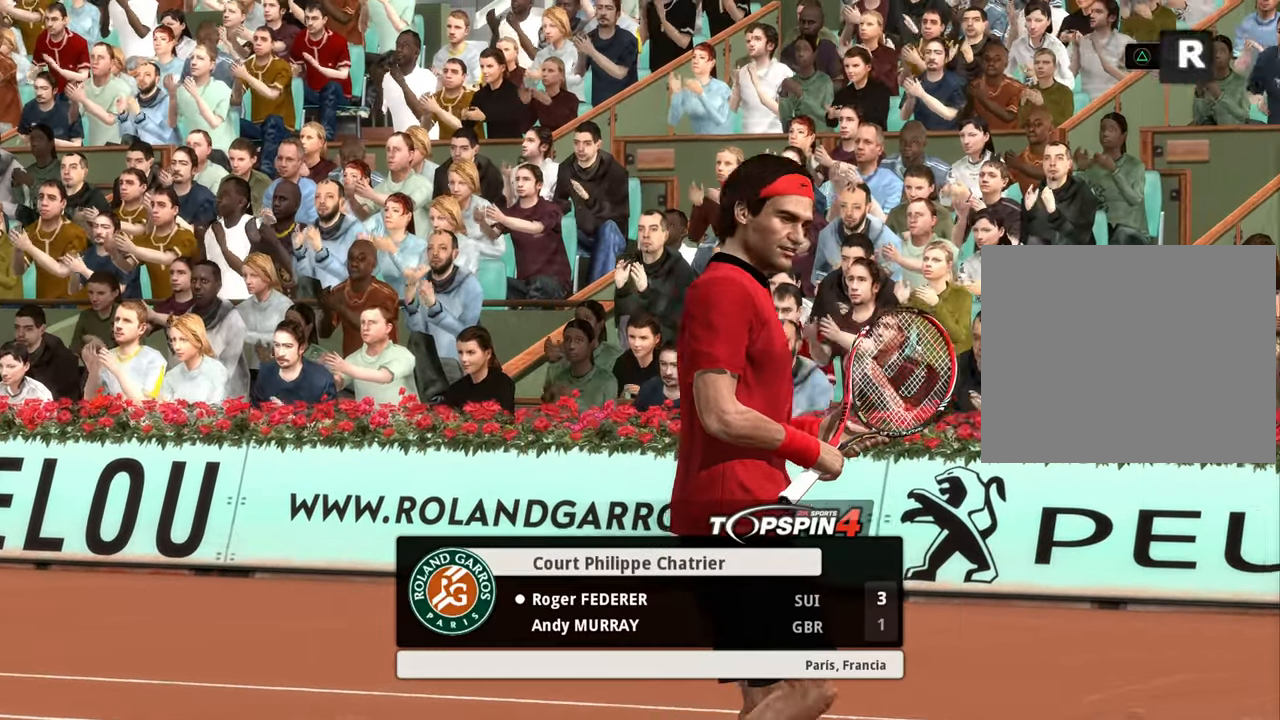
{"buttons": [], "left_stick": "center", "right_stick": "center", "events": [[34, "CROSS", "down"], [167, "CROSS", "up"], [251, "CROSS", "down"], [334, "CROSS", "up"], [434, "CROSS", "down"], [467, "CROSS", "up"]]}
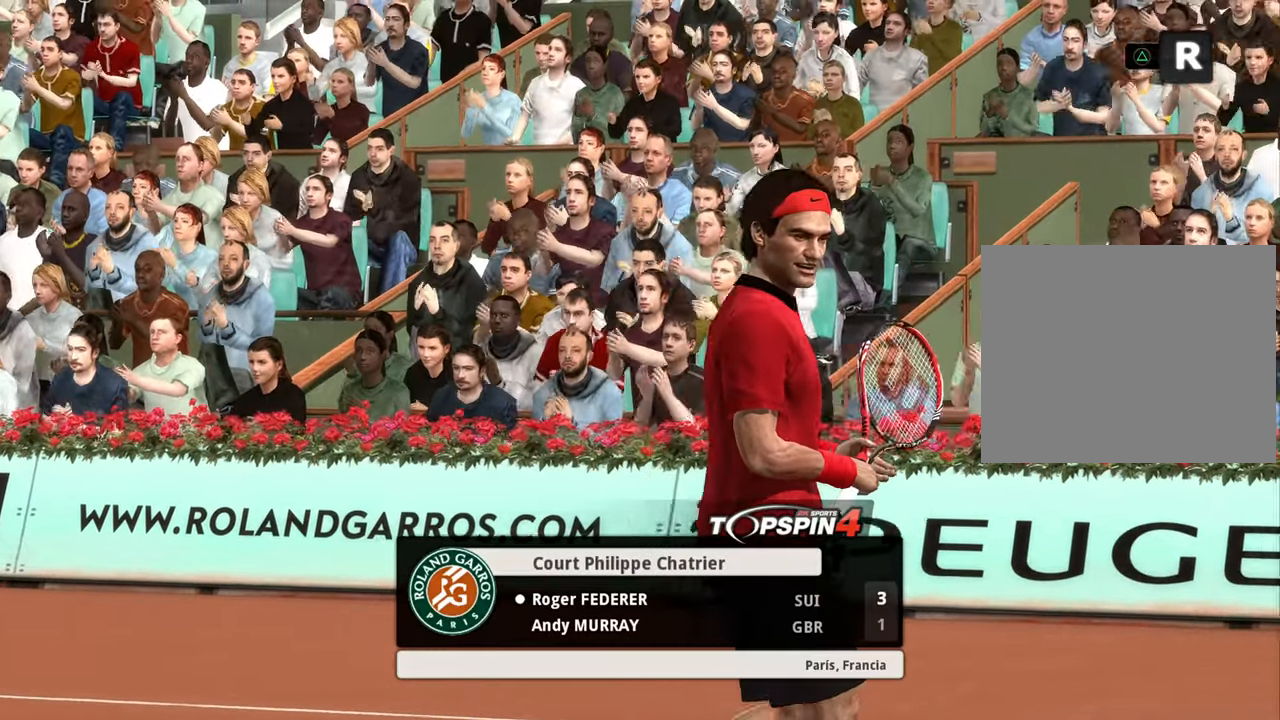
{"buttons": [], "left_stick": "center", "right_stick": "center", "events": []}